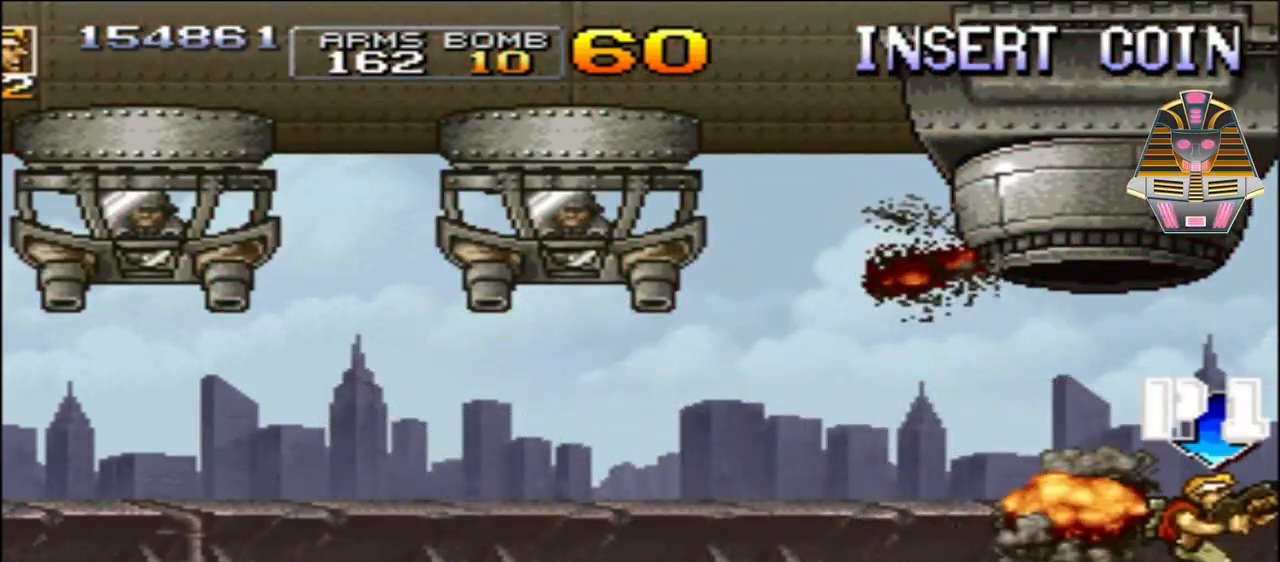
Gameplay with a controller (Xbox layout); each line is a JSON object with the inputs held at the frame after it. "events" lists button and stick changes between this image and that frame as [ms after this image, input, new state], when the widget could be followed in between. Not read: L3 R3 left_stick right_stick.
{"buttons": ["DPAD_UP", "DPAD_LEFT"], "events": [[17, "X", "up"], [100, "X", "down"], [217, "X", "up"], [317, "X", "down"], [450, "DPAD_LEFT", "down"], [450, "X", "up"]]}
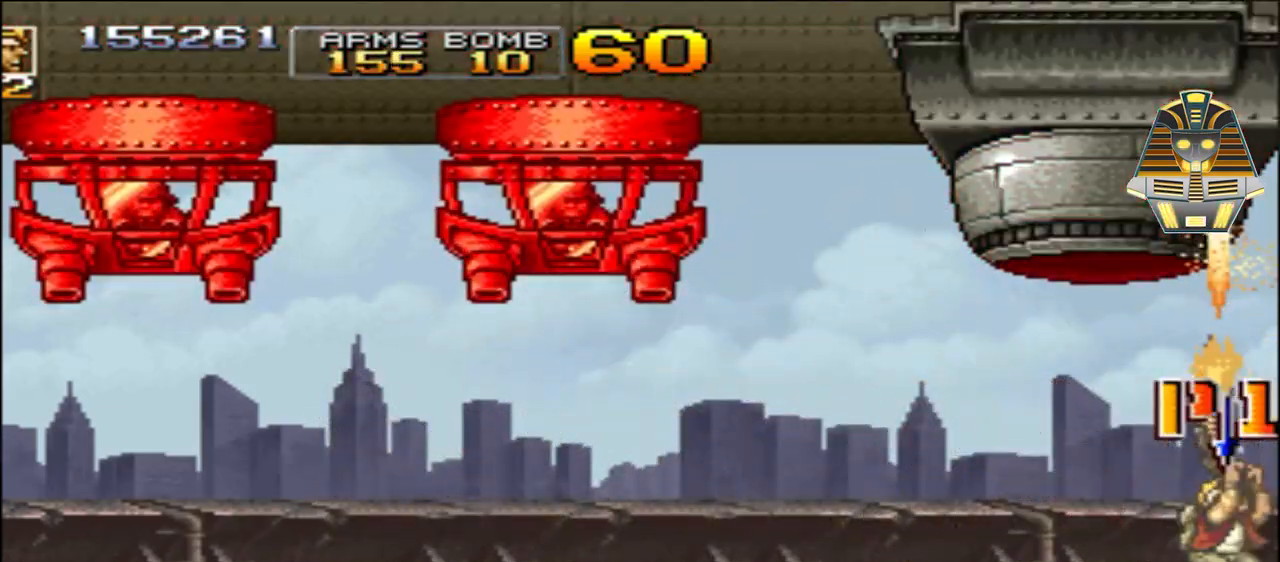
{"buttons": ["X", "DPAD_UP", "DPAD_LEFT"], "events": [[67, "X", "down"], [200, "X", "up"], [300, "X", "down"], [417, "X", "up"], [500, "X", "down"]]}
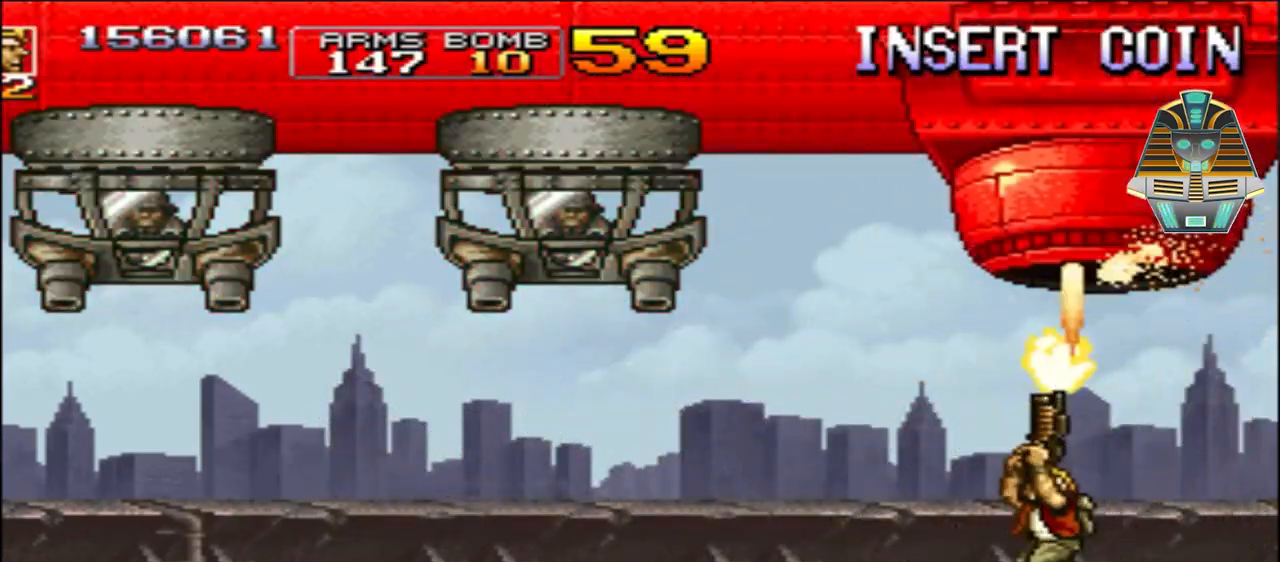
{"buttons": ["X", "DPAD_UP", "DPAD_LEFT"], "events": [[150, "X", "up"], [217, "X", "down"], [350, "X", "up"], [467, "X", "down"]]}
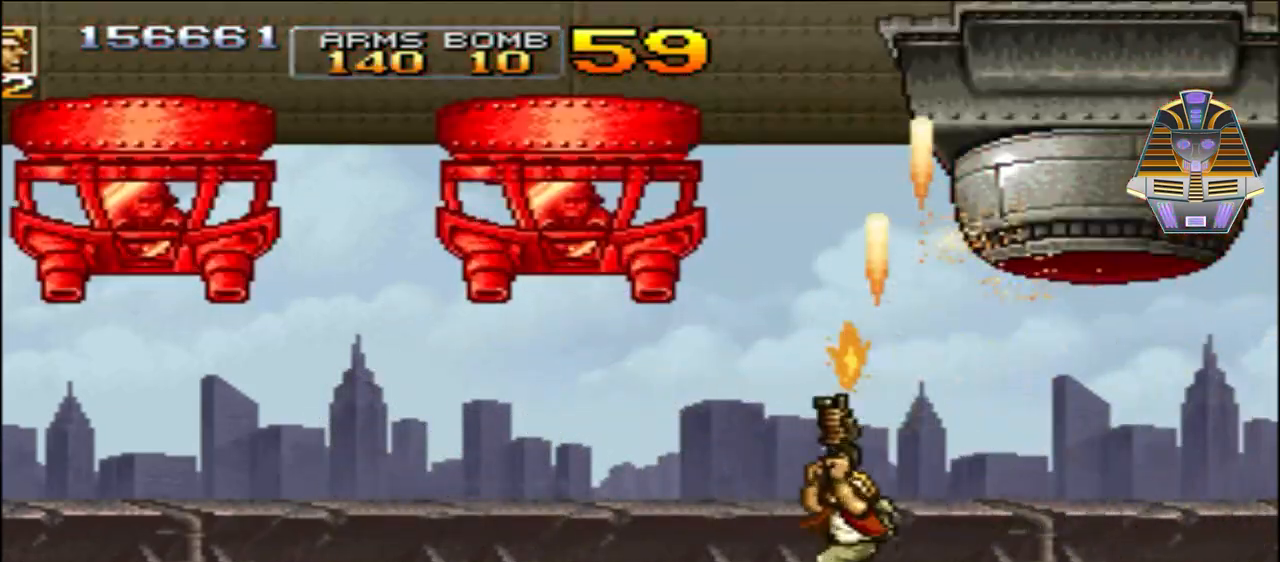
{"buttons": ["X", "DPAD_UP", "DPAD_LEFT"], "events": [[100, "X", "up"], [217, "X", "down"], [350, "X", "up"], [400, "X", "down"]]}
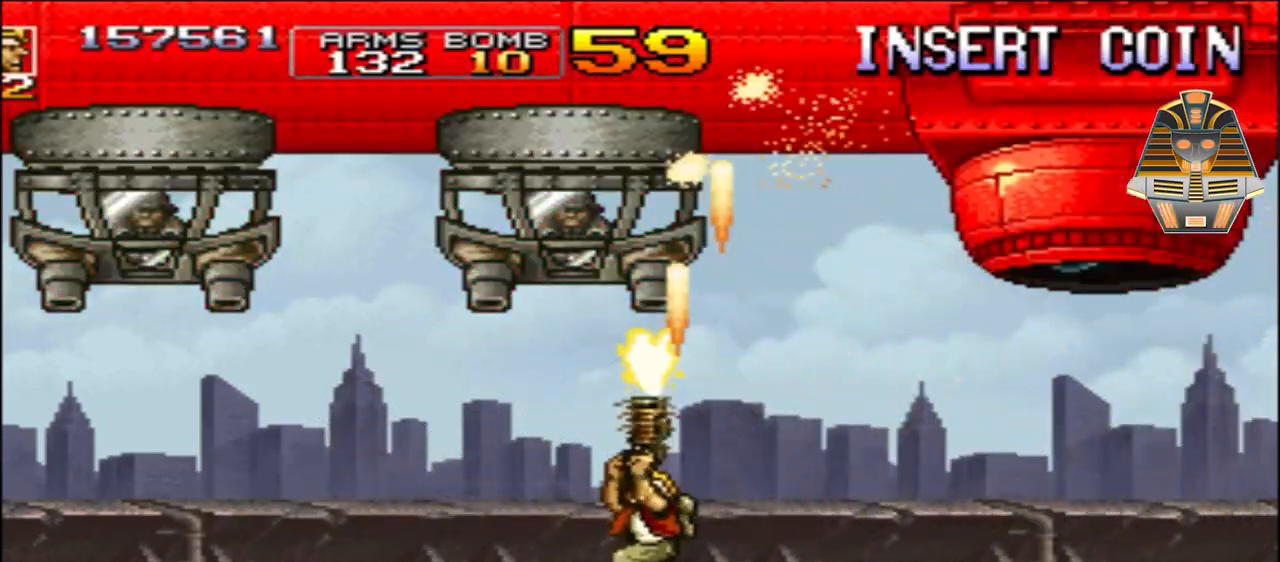
{"buttons": ["DPAD_UP", "DPAD_LEFT"], "events": [[17, "X", "up"], [100, "X", "down"], [217, "DPAD_LEFT", "up"], [217, "X", "up"], [300, "X", "down"], [400, "X", "up"], [467, "DPAD_LEFT", "down"]]}
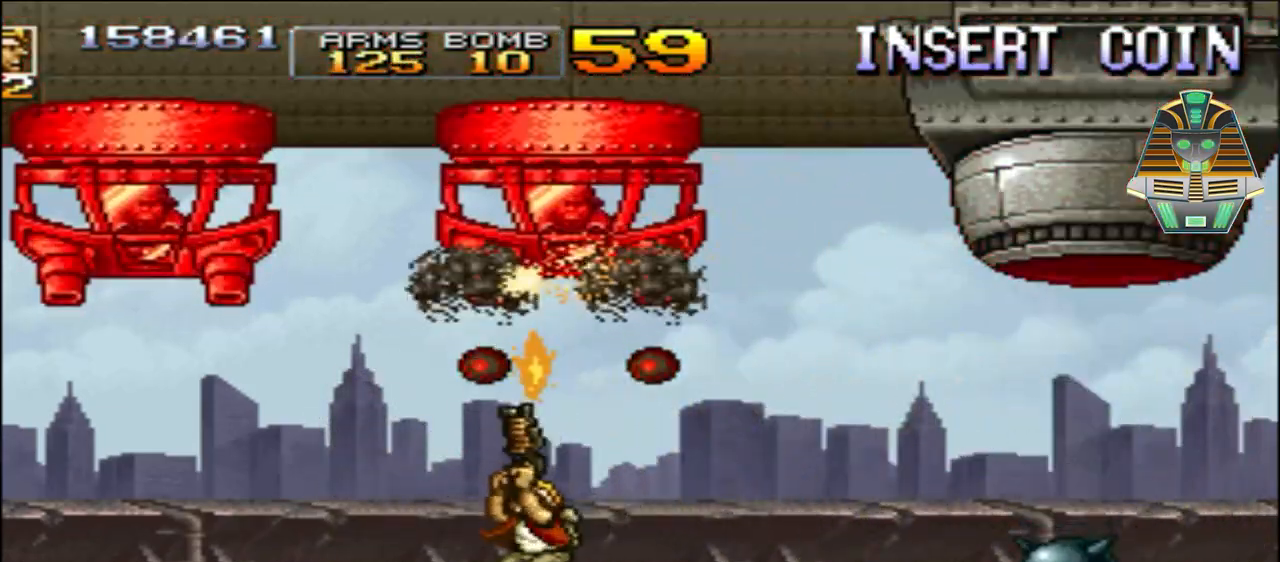
{"buttons": ["X", "DPAD_UP", "DPAD_LEFT"], "events": [[17, "X", "down"], [100, "DPAD_LEFT", "up"], [100, "X", "up"], [217, "DPAD_LEFT", "down"], [217, "X", "down"], [350, "X", "up"], [417, "X", "down"]]}
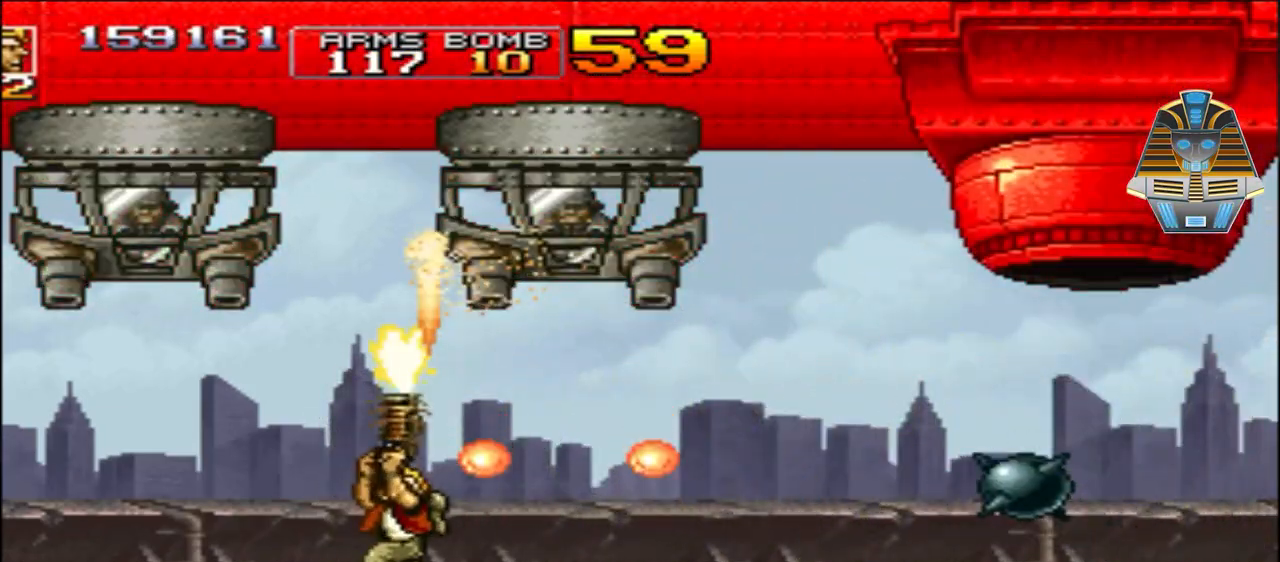
{"buttons": ["X", "DPAD_UP", "DPAD_LEFT"], "events": [[100, "X", "up"], [167, "X", "down"], [300, "X", "up"], [400, "X", "down"]]}
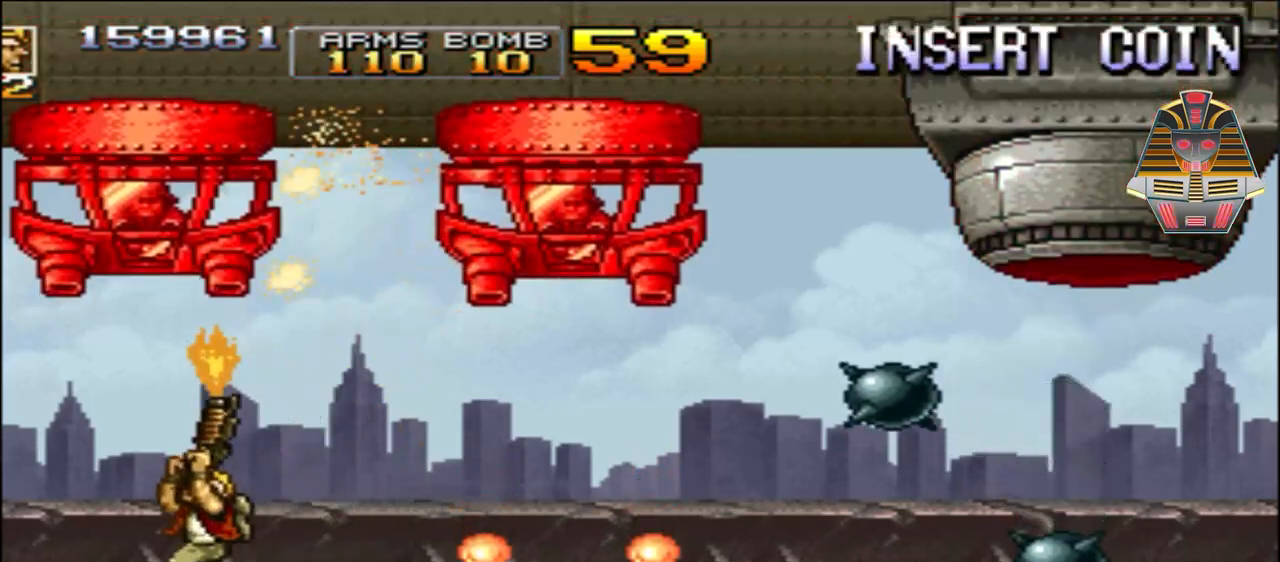
{"buttons": ["DPAD_UP", "DPAD_RIGHT"], "events": [[17, "X", "up"], [100, "X", "down"], [217, "X", "up"], [300, "DPAD_LEFT", "up"], [300, "X", "down"], [350, "DPAD_RIGHT", "down"], [417, "X", "up"]]}
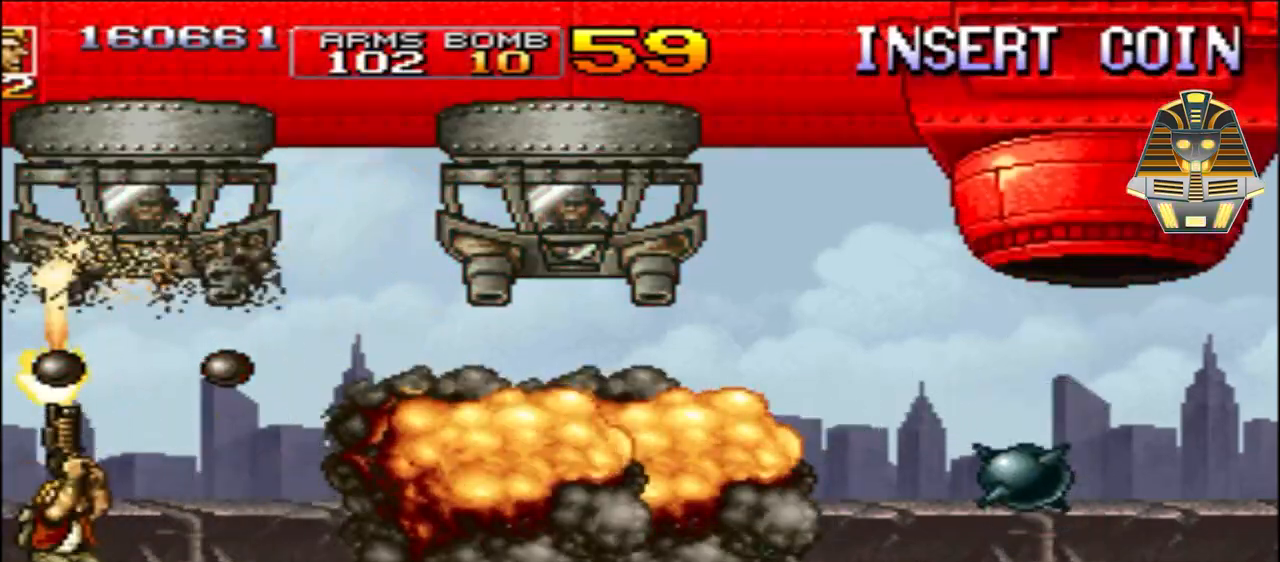
{"buttons": ["DPAD_RIGHT"], "events": [[17, "DPAD_UP", "up"], [17, "X", "down"], [100, "X", "up"], [300, "X", "down"], [467, "X", "up"]]}
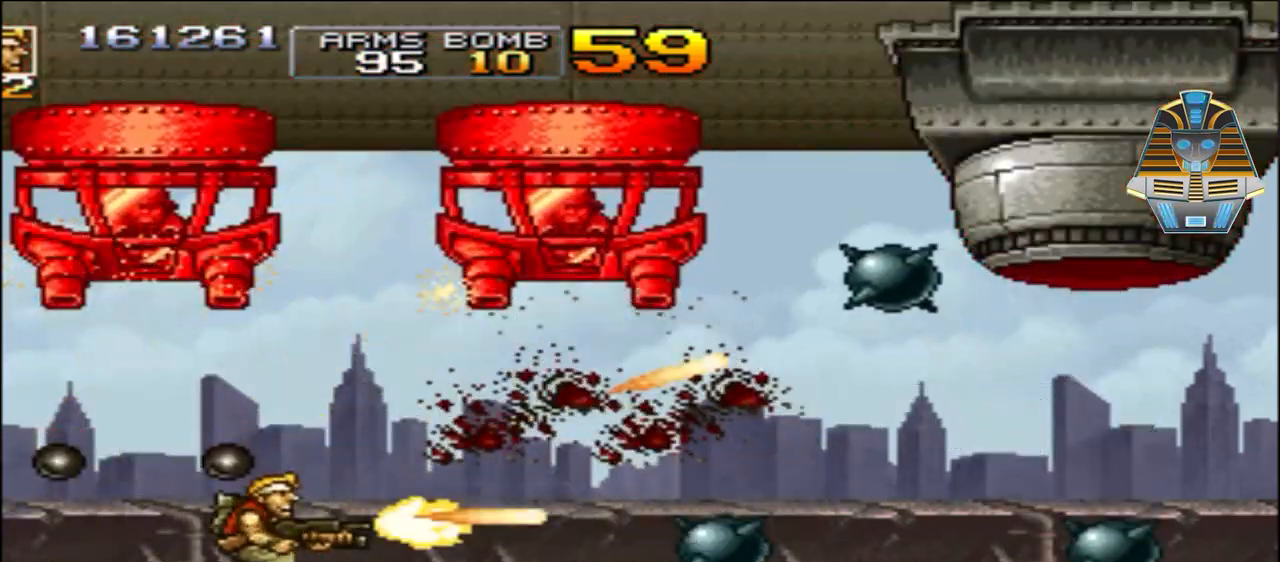
{"buttons": ["DPAD_DOWN", "DPAD_RIGHT"], "events": [[50, "X", "down"], [217, "X", "up"], [317, "X", "down"], [450, "DPAD_DOWN", "down"], [450, "X", "up"]]}
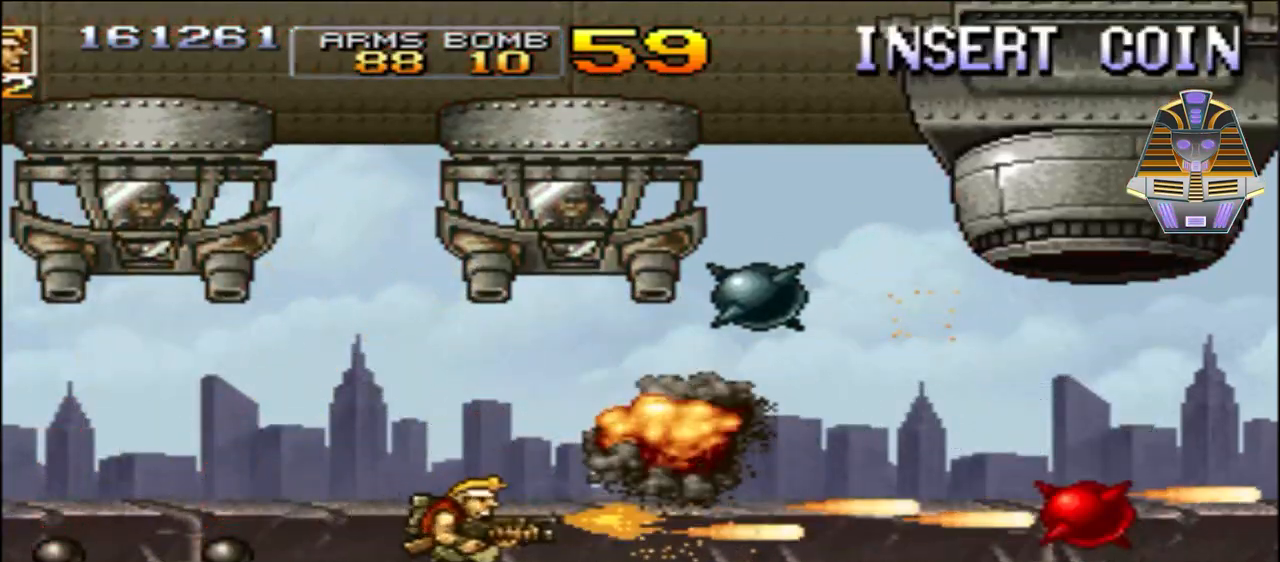
{"buttons": ["X", "DPAD_RIGHT"], "events": [[17, "X", "down"], [150, "DPAD_DOWN", "up"], [200, "X", "up"], [250, "X", "down"], [400, "X", "up"], [500, "X", "down"]]}
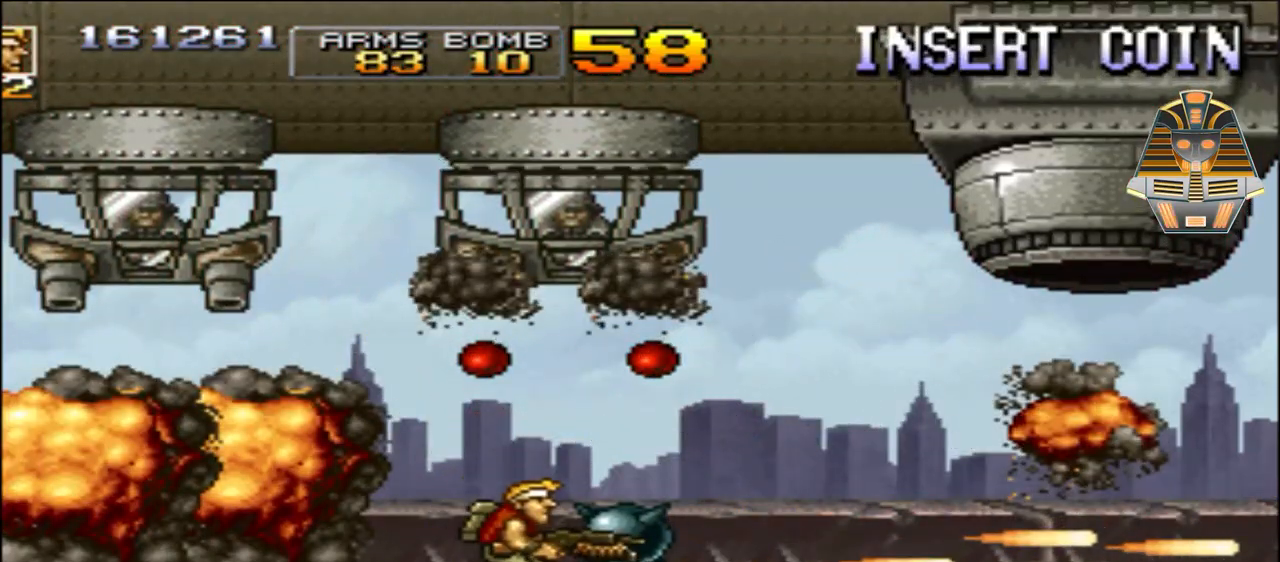
{"buttons": ["X", "DPAD_RIGHT"], "events": [[167, "X", "up"], [250, "X", "down"], [417, "X", "up"], [500, "X", "down"]]}
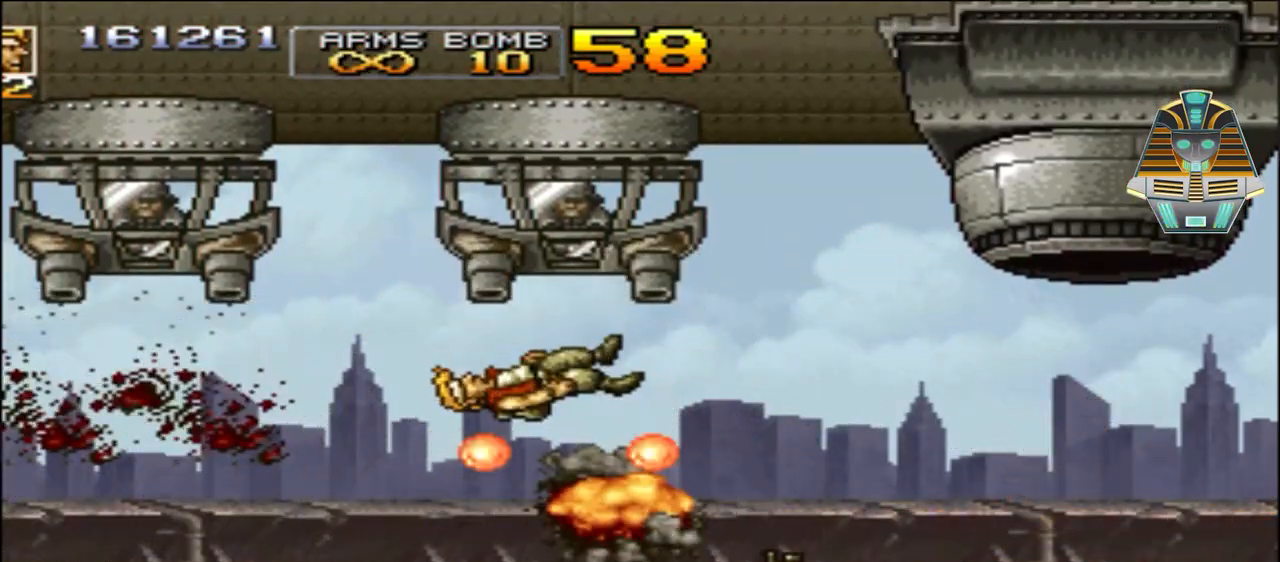
{"buttons": [], "events": [[167, "X", "up"], [217, "DPAD_RIGHT", "up"], [250, "X", "down"], [467, "X", "up"]]}
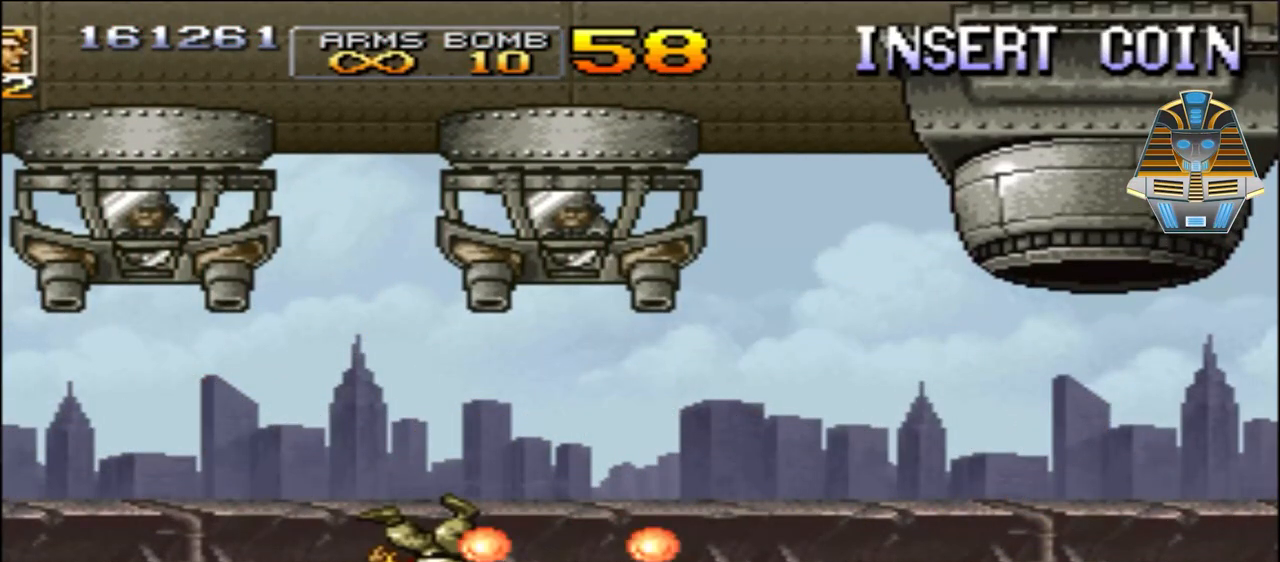
{"buttons": ["DPAD_RIGHT"], "events": [[50, "X", "down"], [200, "DPAD_RIGHT", "down"], [200, "X", "up"], [317, "X", "down"], [450, "X", "up"]]}
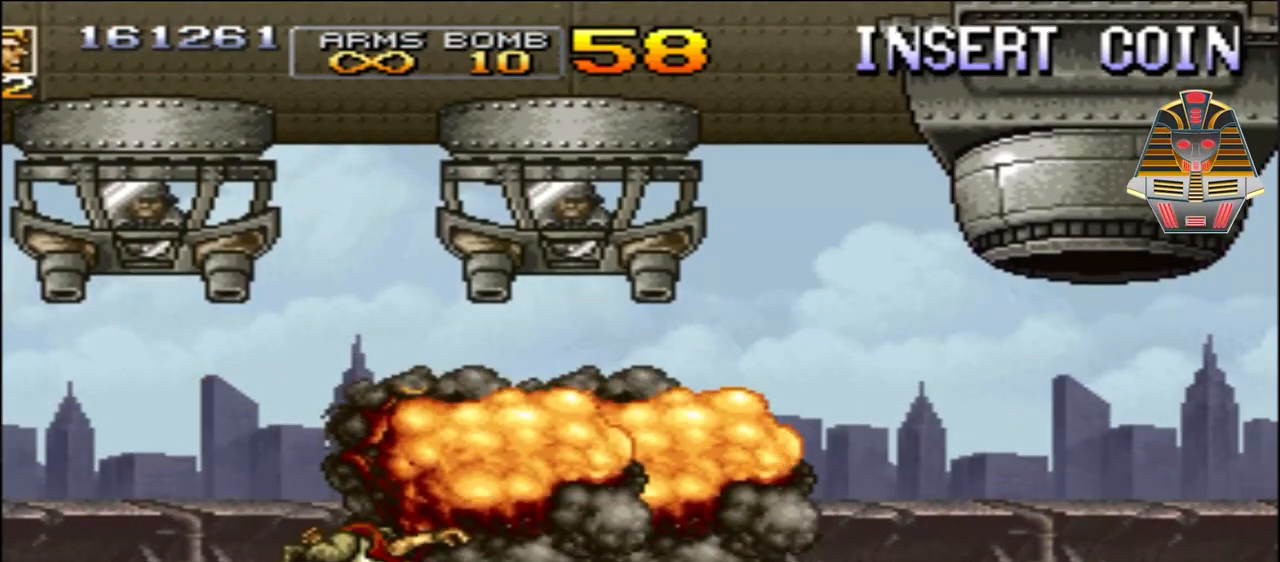
{"buttons": [], "events": [[100, "X", "down"], [167, "X", "up"], [300, "DPAD_RIGHT", "up"], [300, "X", "down"], [400, "X", "up"]]}
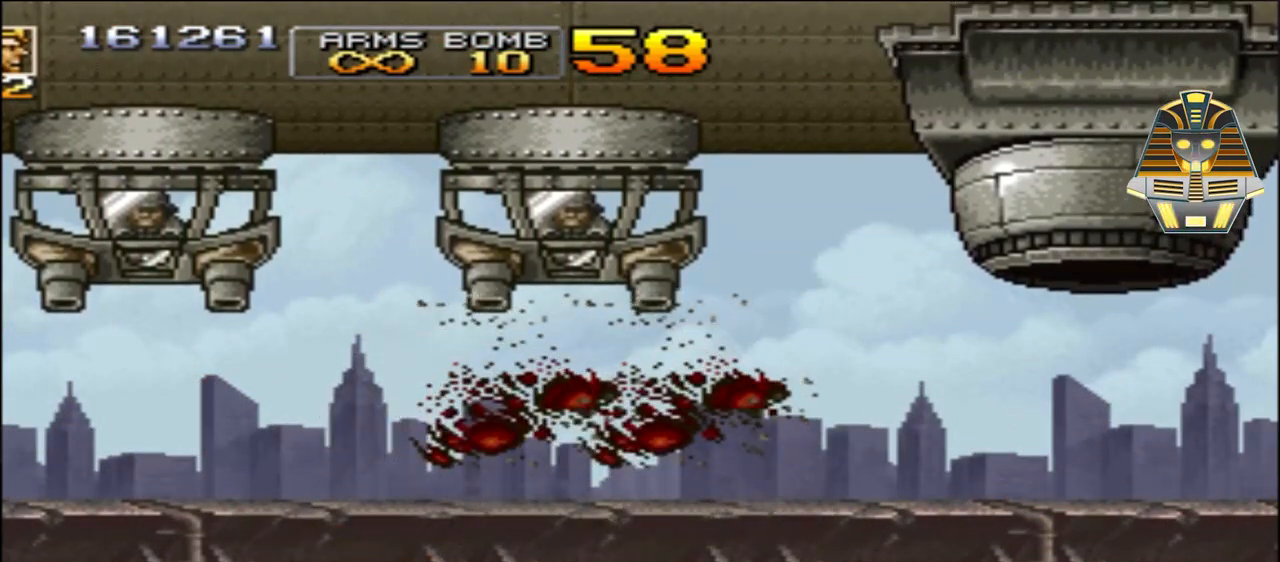
{"buttons": [], "events": []}
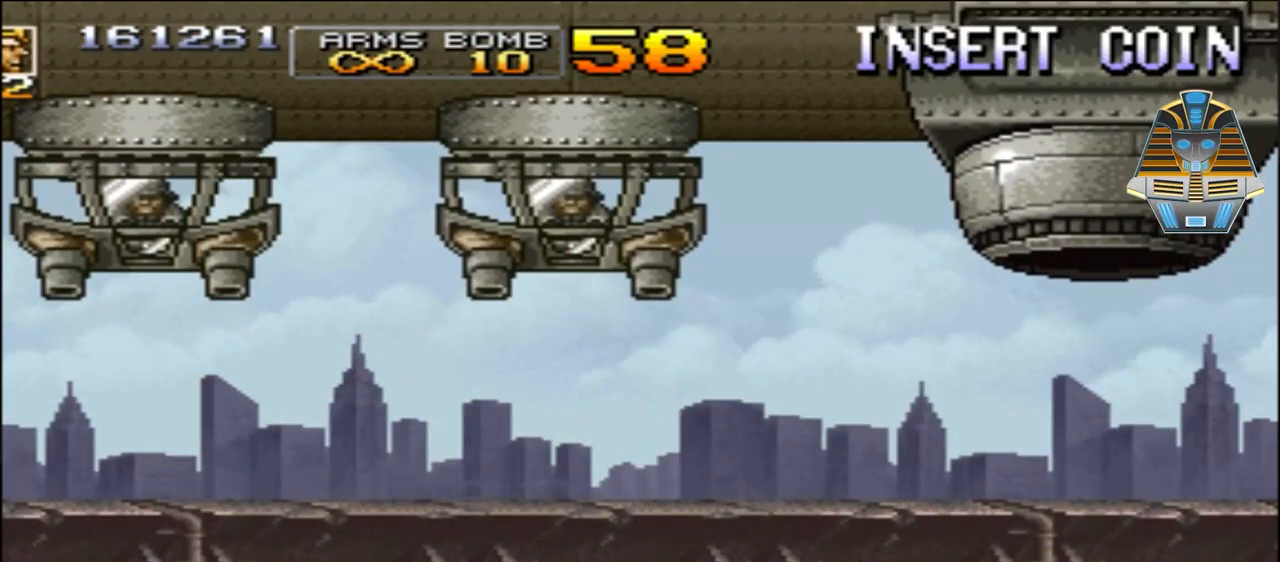
{"buttons": [], "events": []}
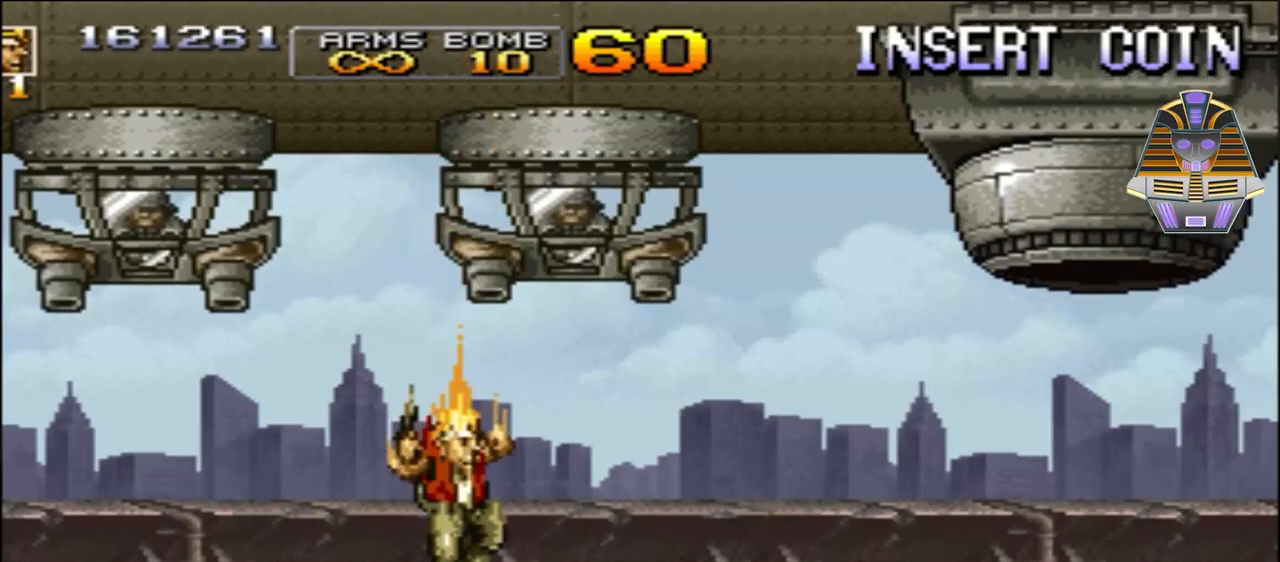
{"buttons": ["X", "DPAD_UP"], "events": [[217, "DPAD_RIGHT", "down"], [350, "DPAD_RIGHT", "up"], [350, "DPAD_UP", "down"], [450, "X", "down"]]}
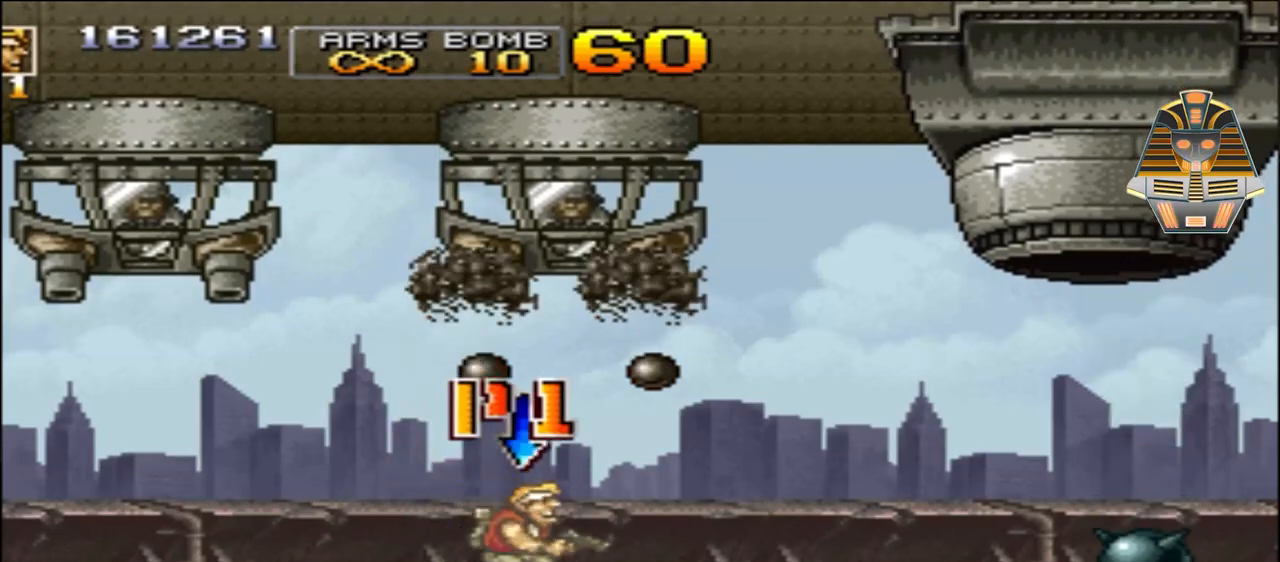
{"buttons": ["X", "DPAD_UP", "DPAD_RIGHT"], "events": [[67, "DPAD_RIGHT", "down"], [100, "DPAD_UP", "up"], [100, "X", "up"], [200, "X", "down"], [317, "X", "up"], [350, "DPAD_UP", "down"], [400, "X", "down"]]}
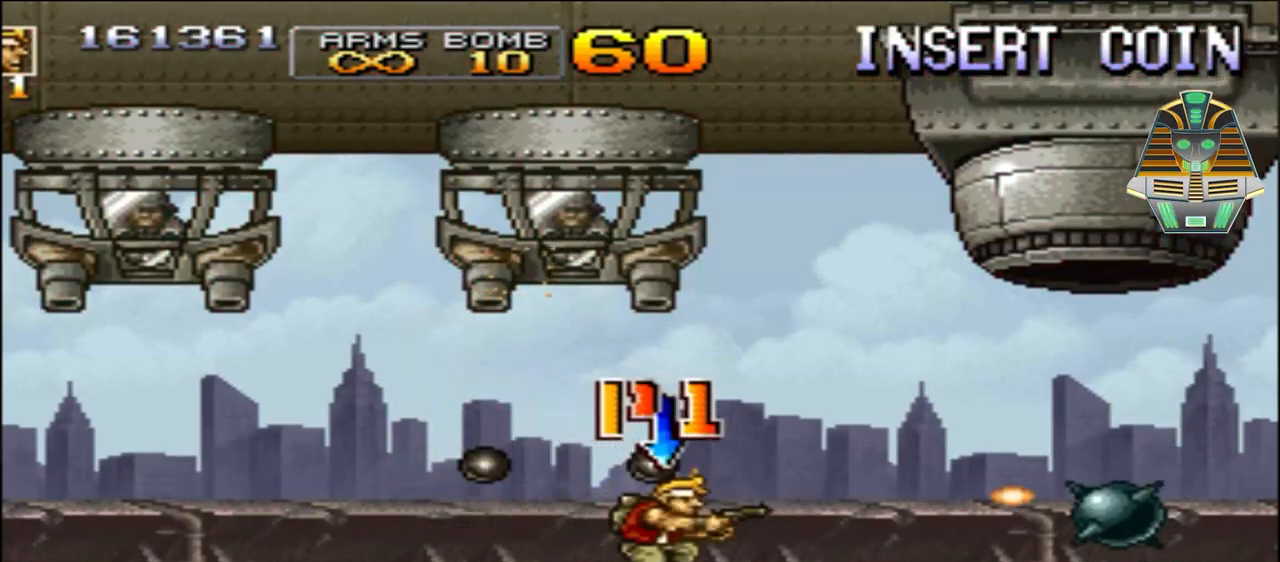
{"buttons": ["DPAD_RIGHT"], "events": [[67, "X", "up"], [150, "X", "down"], [250, "DPAD_RIGHT", "up"], [250, "X", "up"], [317, "DPAD_RIGHT", "down"], [367, "X", "down"], [400, "DPAD_UP", "up"], [450, "X", "up"]]}
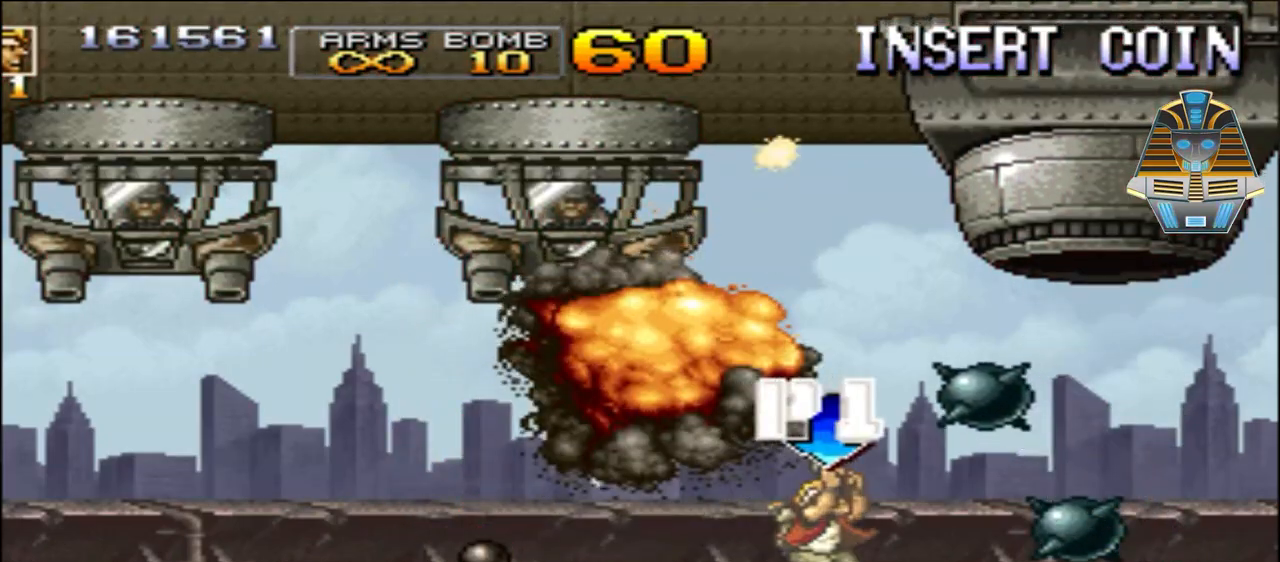
{"buttons": [], "events": [[67, "X", "down"], [200, "X", "up"], [300, "DPAD_RIGHT", "up"], [300, "X", "down"], [400, "X", "up"]]}
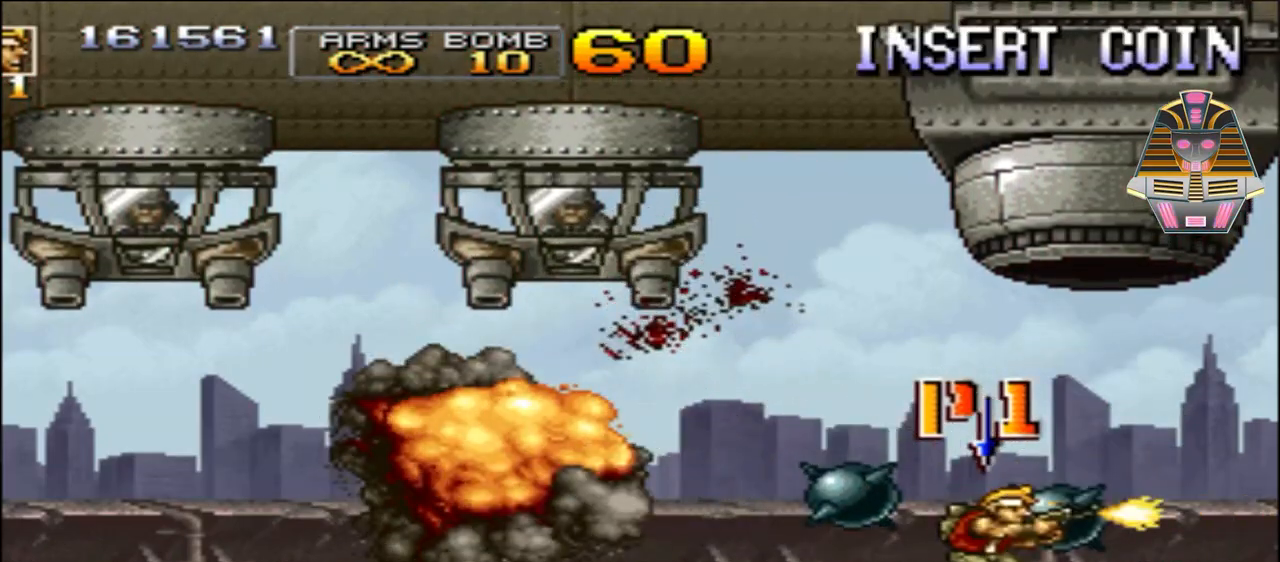
{"buttons": [], "events": [[17, "X", "down"], [117, "X", "up"], [267, "X", "down"], [350, "X", "up"]]}
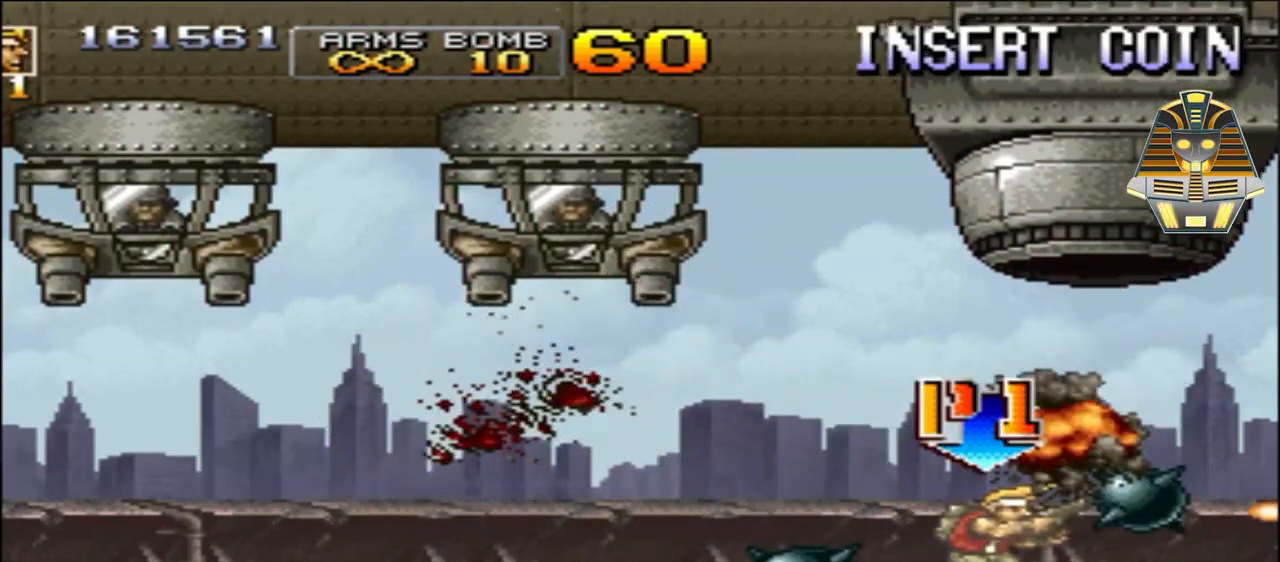
{"buttons": [], "events": [[17, "X", "down"], [100, "X", "up"], [200, "X", "down"], [317, "X", "up"], [400, "X", "down"], [500, "X", "up"]]}
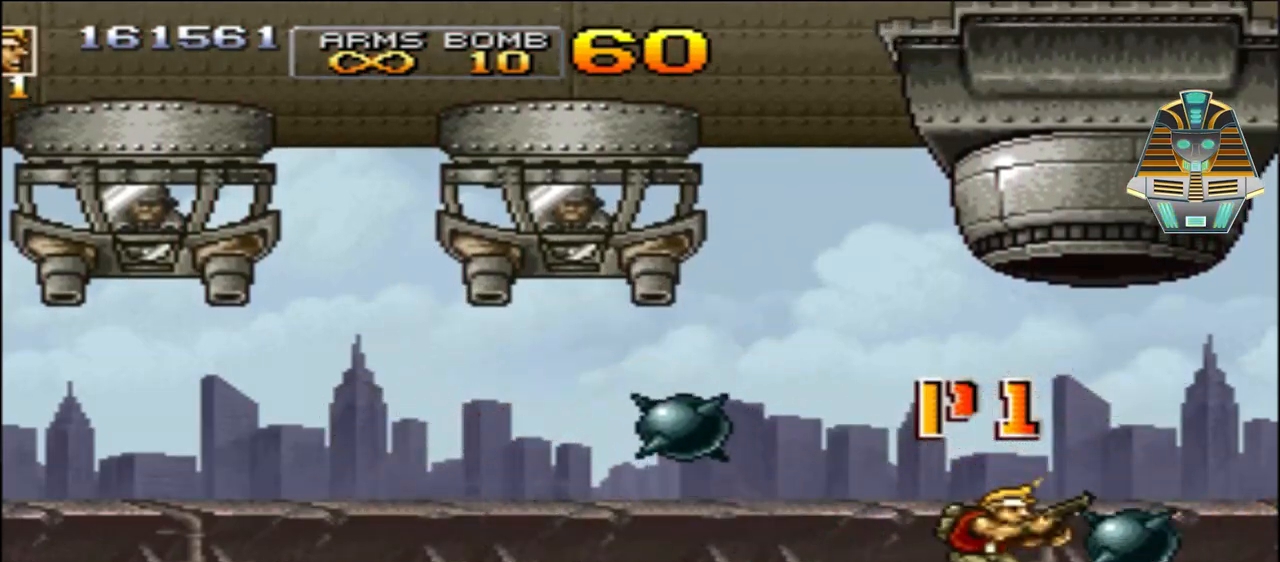
{"buttons": ["DPAD_RIGHT"], "events": [[100, "X", "down"], [217, "X", "up"], [350, "X", "down"], [450, "DPAD_RIGHT", "down"], [450, "X", "up"]]}
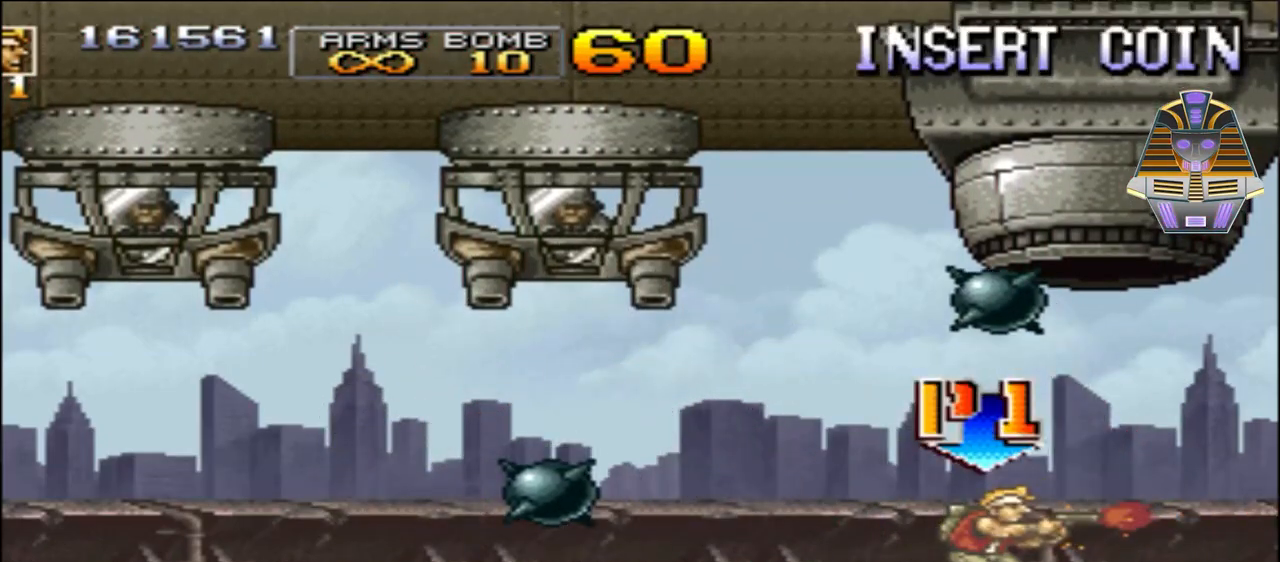
{"buttons": ["X", "DPAD_UP"], "events": [[67, "X", "down"], [200, "DPAD_UP", "down"], [200, "X", "up"], [317, "DPAD_RIGHT", "up"], [317, "X", "down"], [400, "X", "up"], [500, "X", "down"]]}
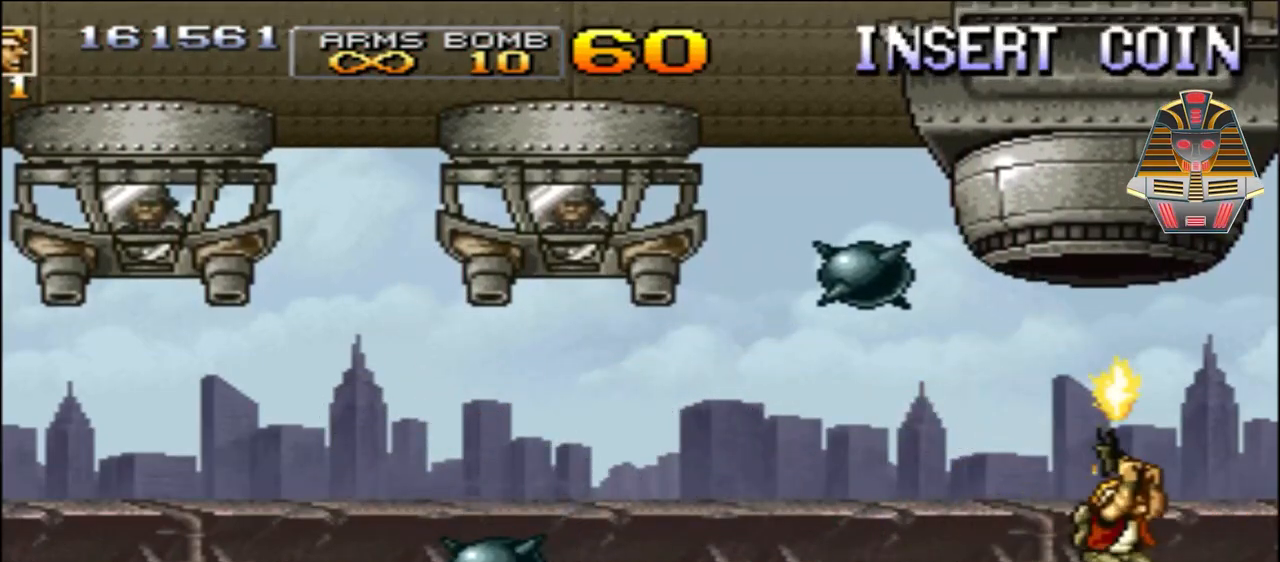
{"buttons": ["DPAD_UP"], "events": [[117, "X", "up"], [200, "X", "down"], [300, "X", "up"], [417, "X", "down"], [500, "X", "up"]]}
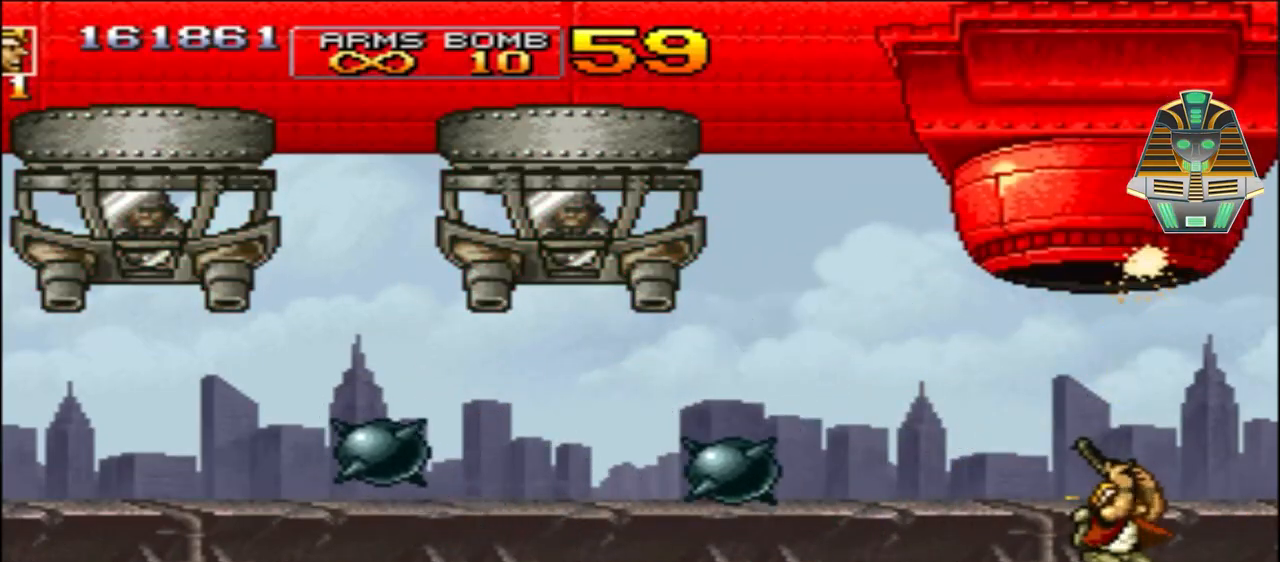
{"buttons": ["X", "DPAD_UP"], "events": [[100, "X", "down"], [167, "X", "up"], [300, "X", "down"], [350, "X", "up"], [467, "X", "down"]]}